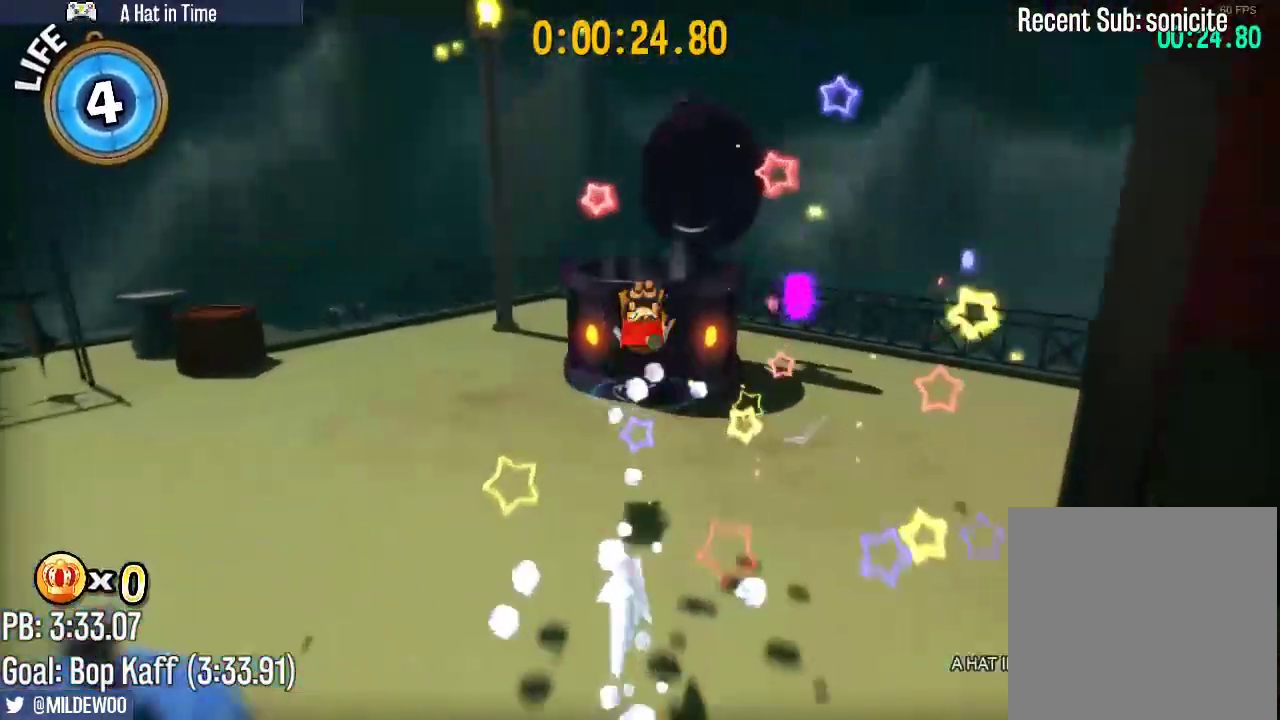
Gameplay with a controller (Xbox layout); each line is a JSON object with the inputs held at the frame after it. "events" lists button and stick changes between this image and that frame as [ms after this image, input, new state], when the widget could be followed in between. Not read: L3 R3.
{"buttons": [], "left_stick": "up", "right_stick": "center", "events": [[50, "A", "up"], [233, "L2", "up"]]}
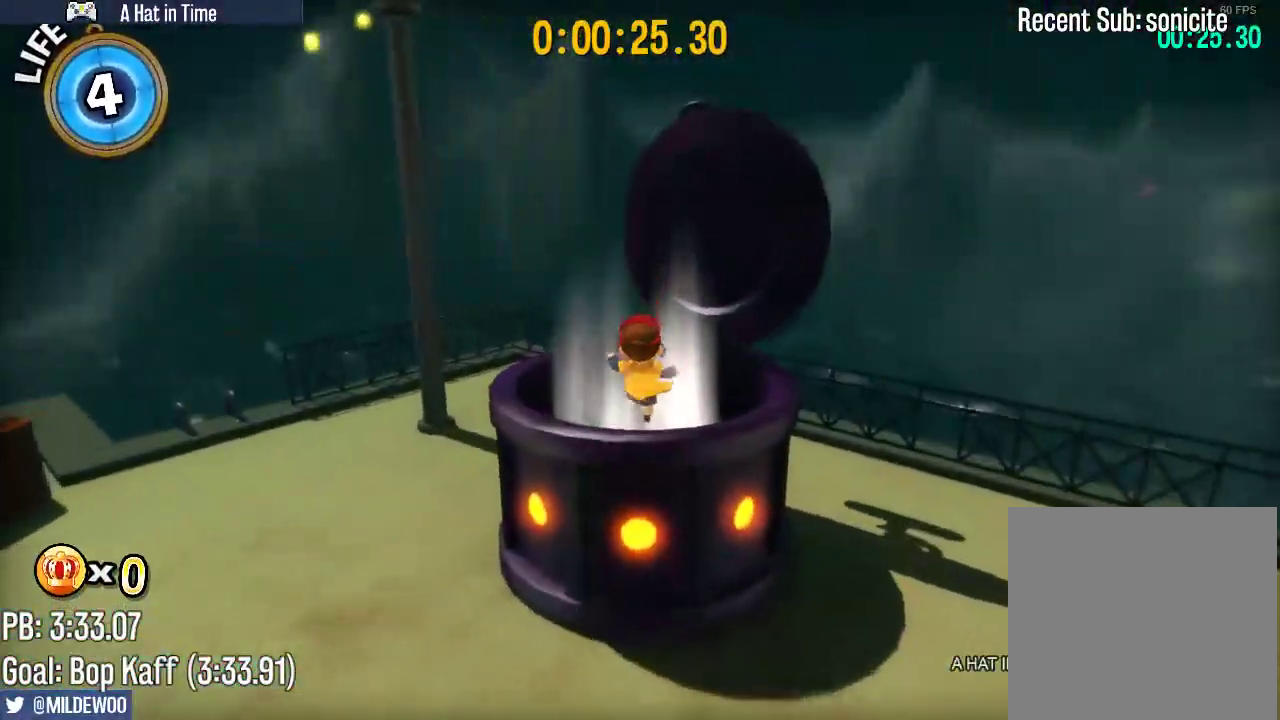
{"buttons": [], "left_stick": "center", "right_stick": "center", "events": [[100, "left_stick", "down"], [333, "left_stick", "center"]]}
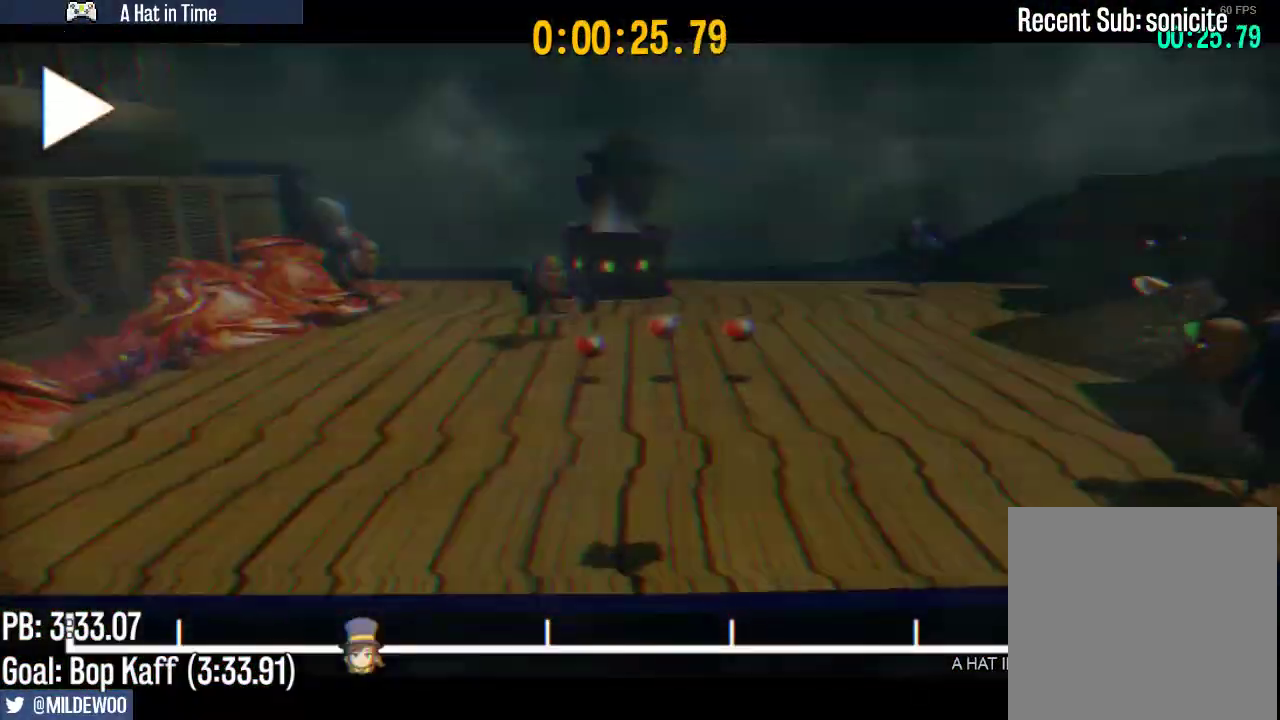
{"buttons": [], "left_stick": "up", "right_stick": "center", "events": [[400, "left_stick", "up"]]}
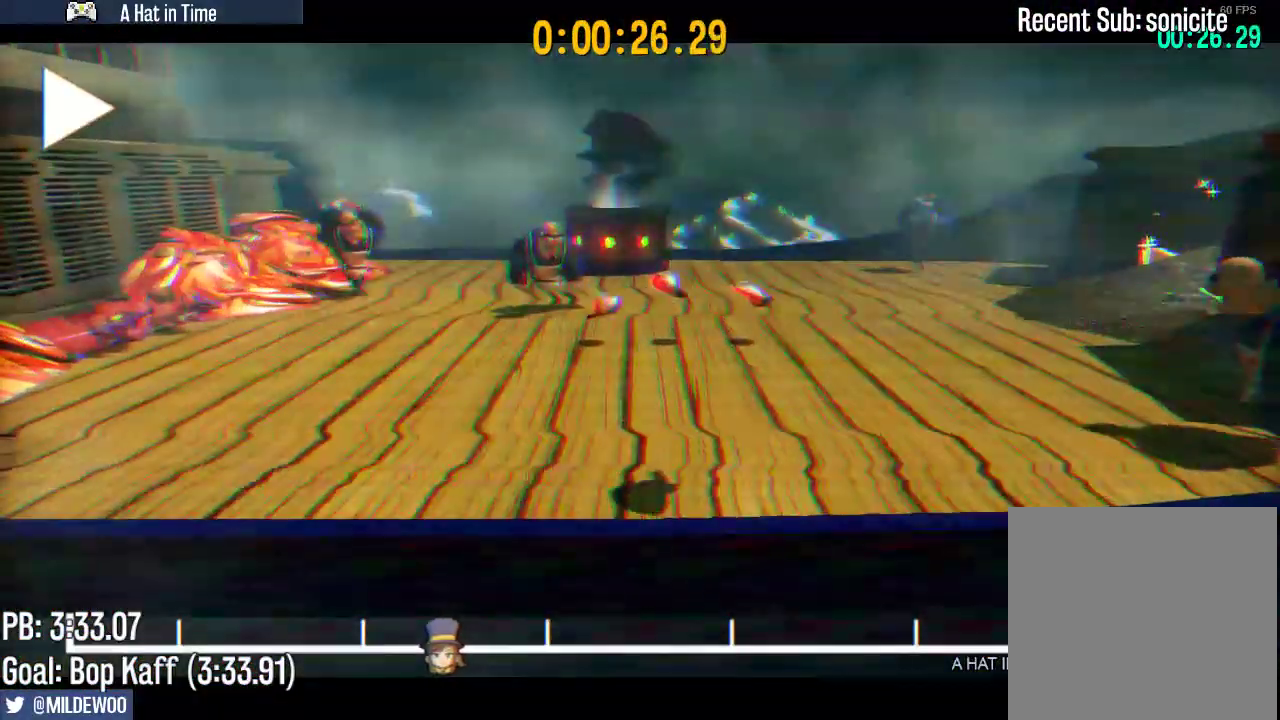
{"buttons": [], "left_stick": "up", "right_stick": "center", "events": []}
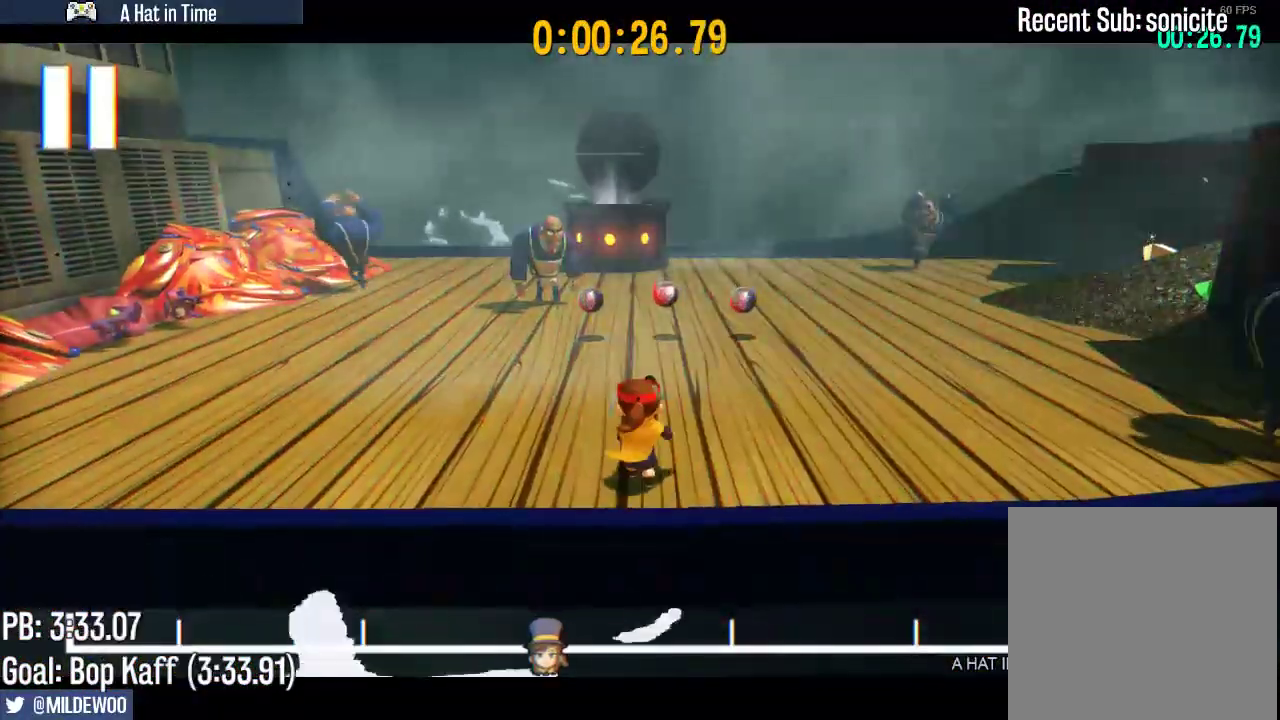
{"buttons": [], "left_stick": "up", "right_stick": "center", "events": []}
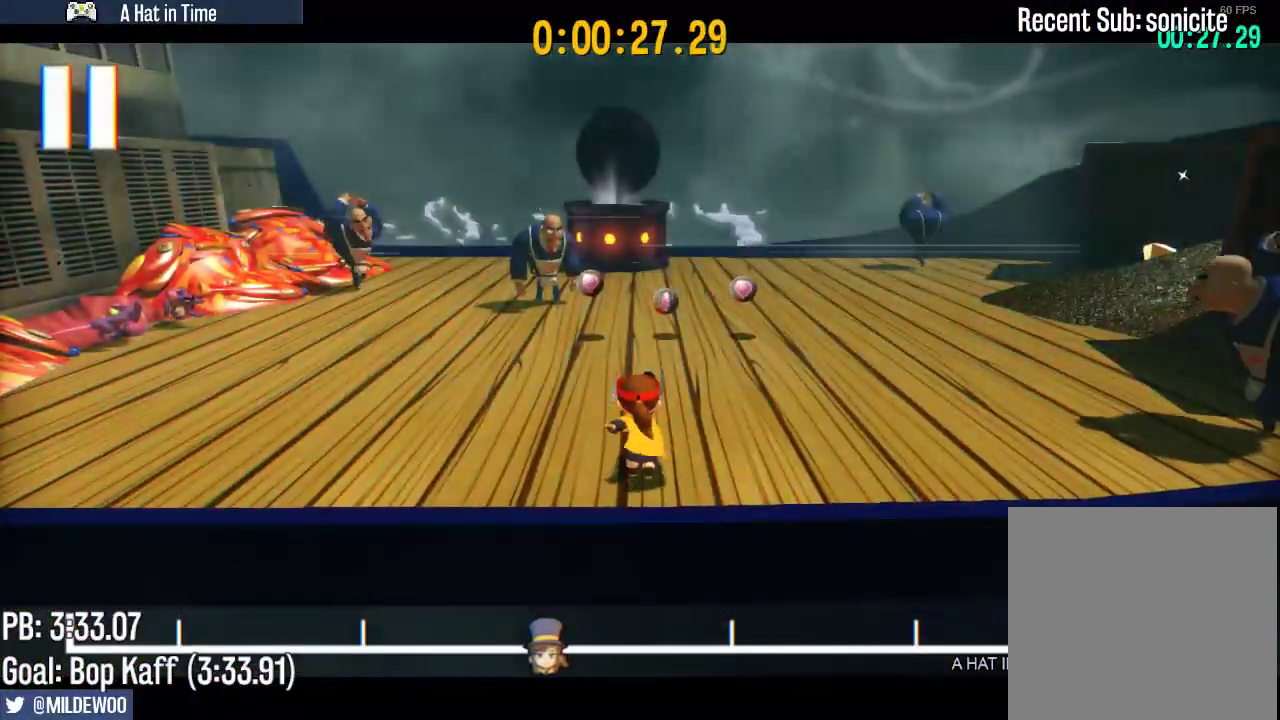
{"buttons": ["L2"], "left_stick": "up", "right_stick": "center", "events": [[150, "right_stick", "left"], [217, "right_stick", "center"], [417, "right_stick", "left"], [467, "L2", "down"], [467, "right_stick", "center"]]}
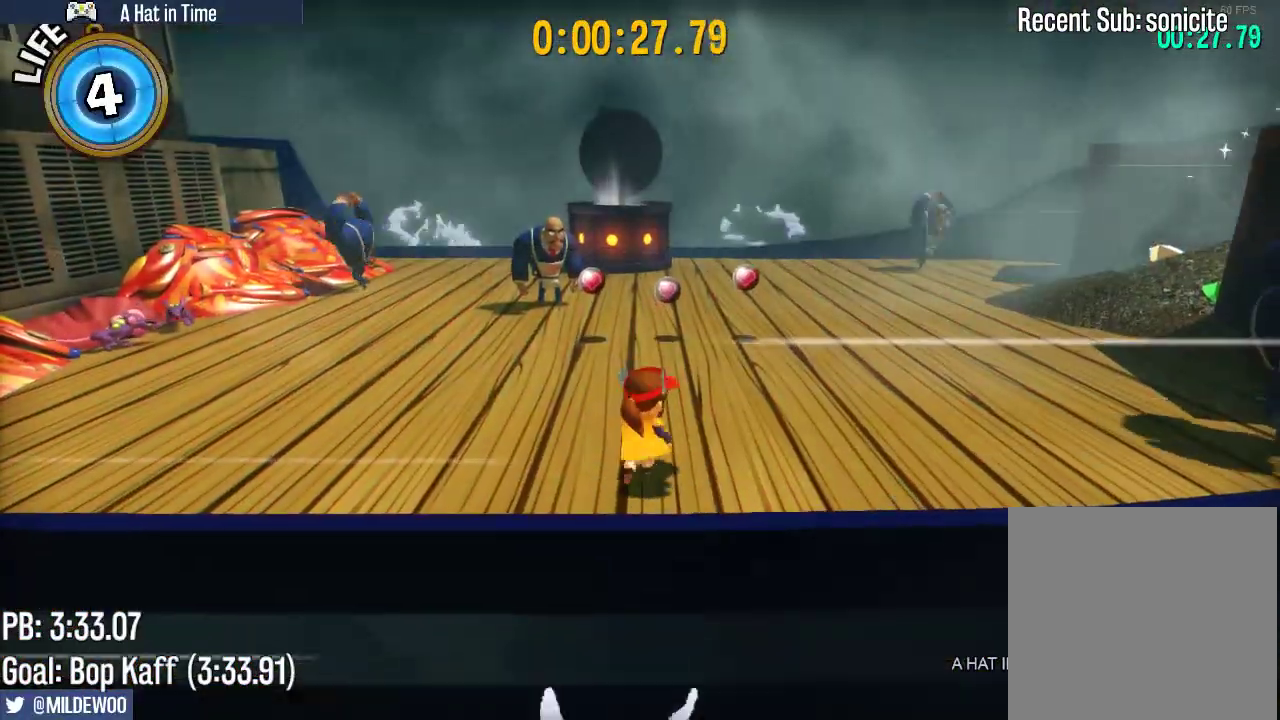
{"buttons": ["L2"], "left_stick": "up", "right_stick": "center", "events": [[150, "right_stick", "left"], [250, "right_stick", "center"]]}
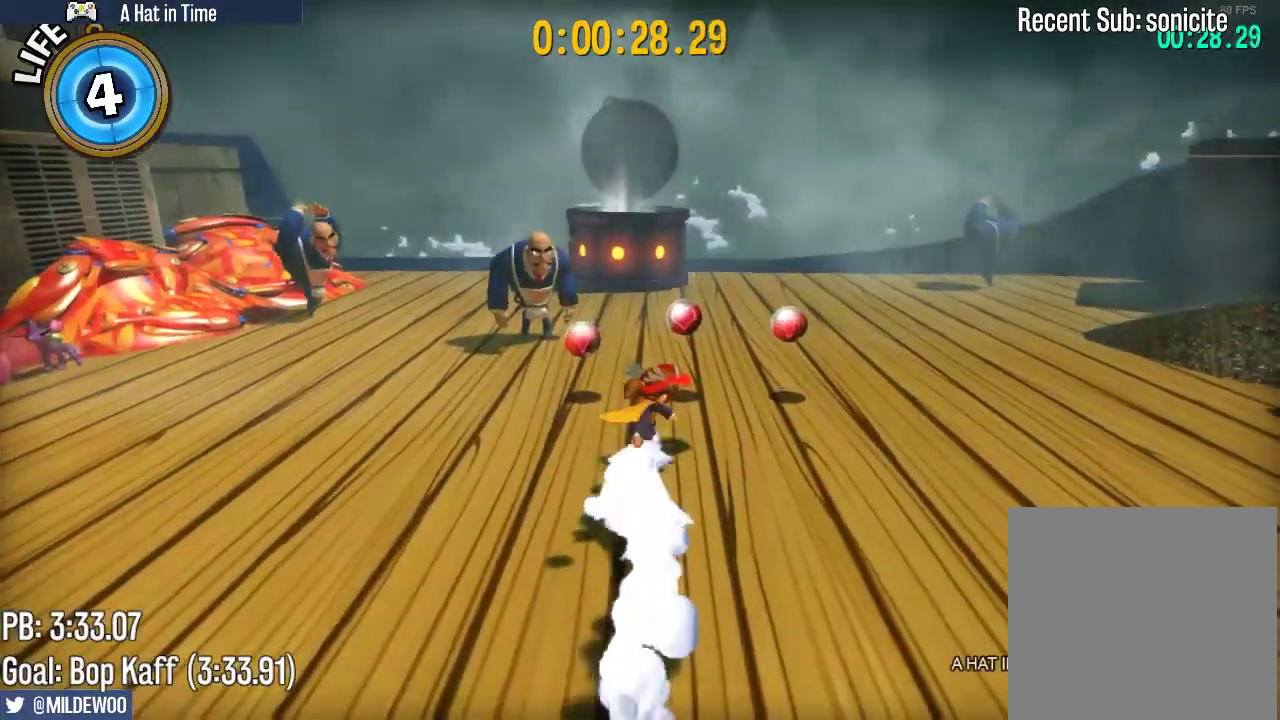
{"buttons": ["A", "L2"], "left_stick": "up", "right_stick": "center", "events": [[400, "A", "down"]]}
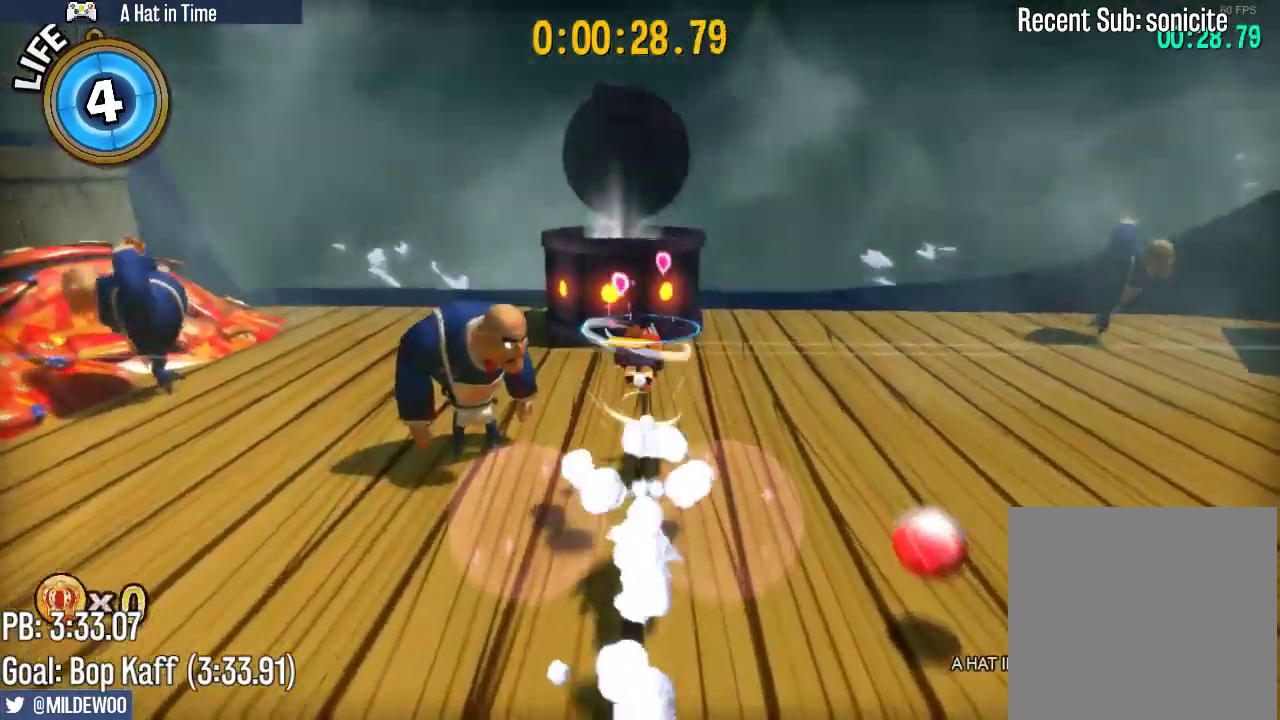
{"buttons": ["L2"], "left_stick": "up", "right_stick": "center", "events": [[167, "A", "up"]]}
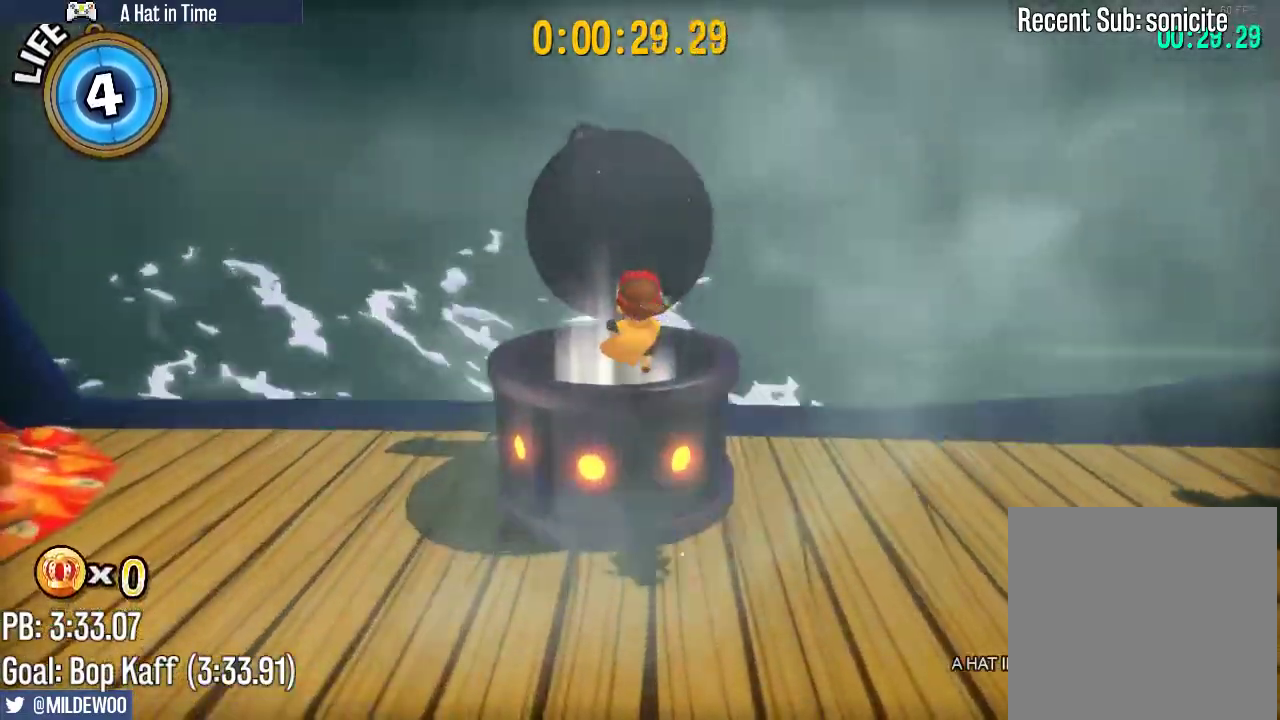
{"buttons": [], "left_stick": "down", "right_stick": "left", "events": [[100, "L2", "up"], [200, "left_stick", "down"], [333, "right_stick", "left"]]}
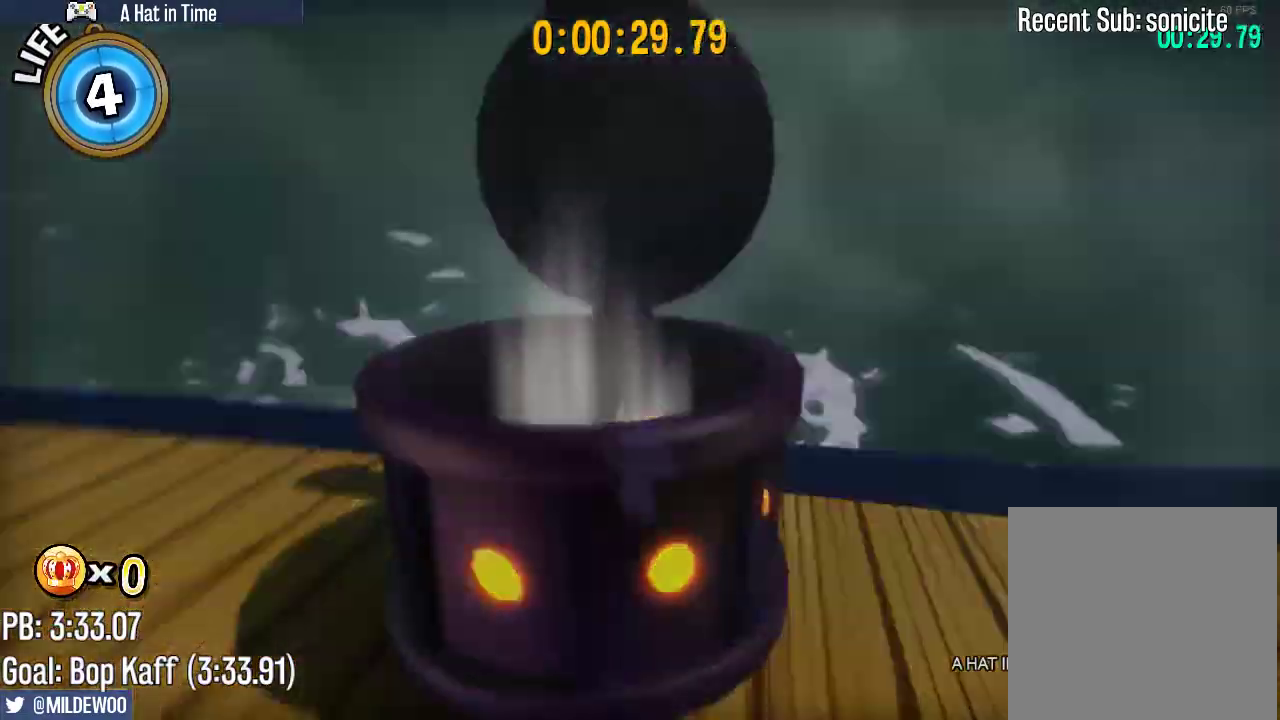
{"buttons": [], "left_stick": "center", "right_stick": "center", "events": [[133, "right_stick", "center"], [183, "left_stick", "center"], [250, "right_stick", "left"], [417, "right_stick", "center"]]}
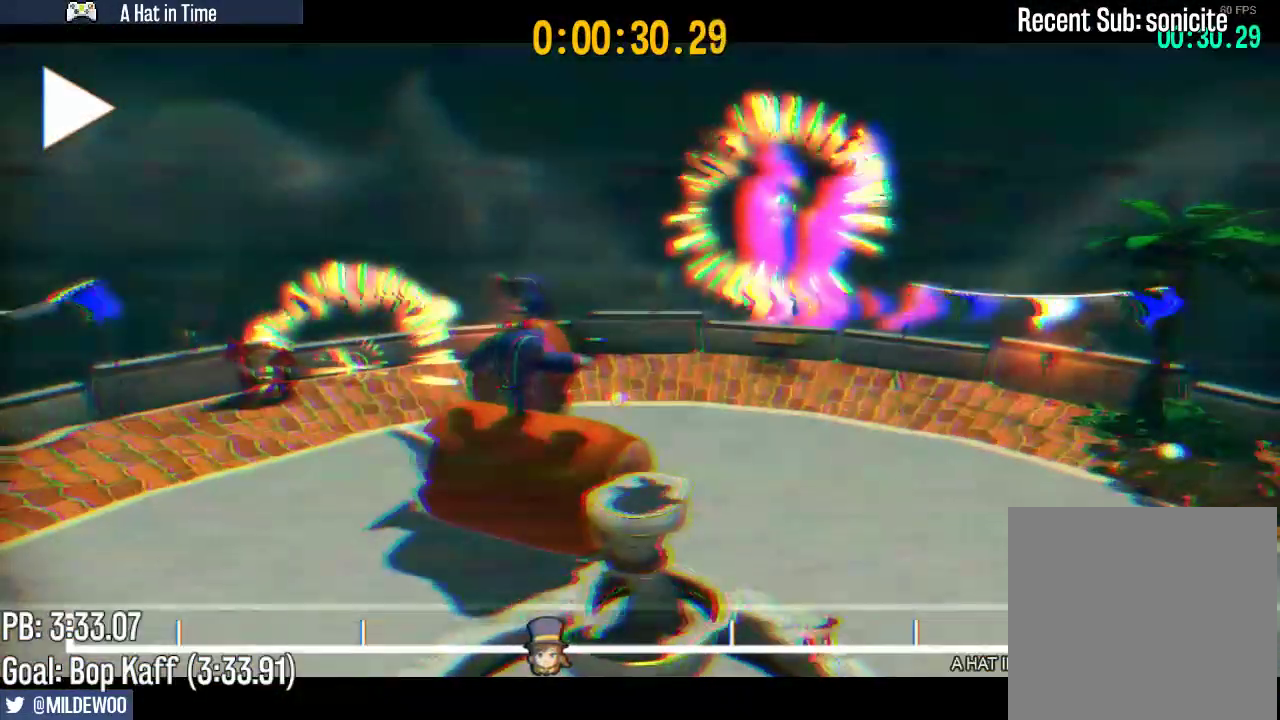
{"buttons": [], "left_stick": "left", "right_stick": "center", "events": [[50, "left_stick", "left"], [83, "right_stick", "left"], [217, "right_stick", "center"], [350, "right_stick", "left"], [450, "right_stick", "center"]]}
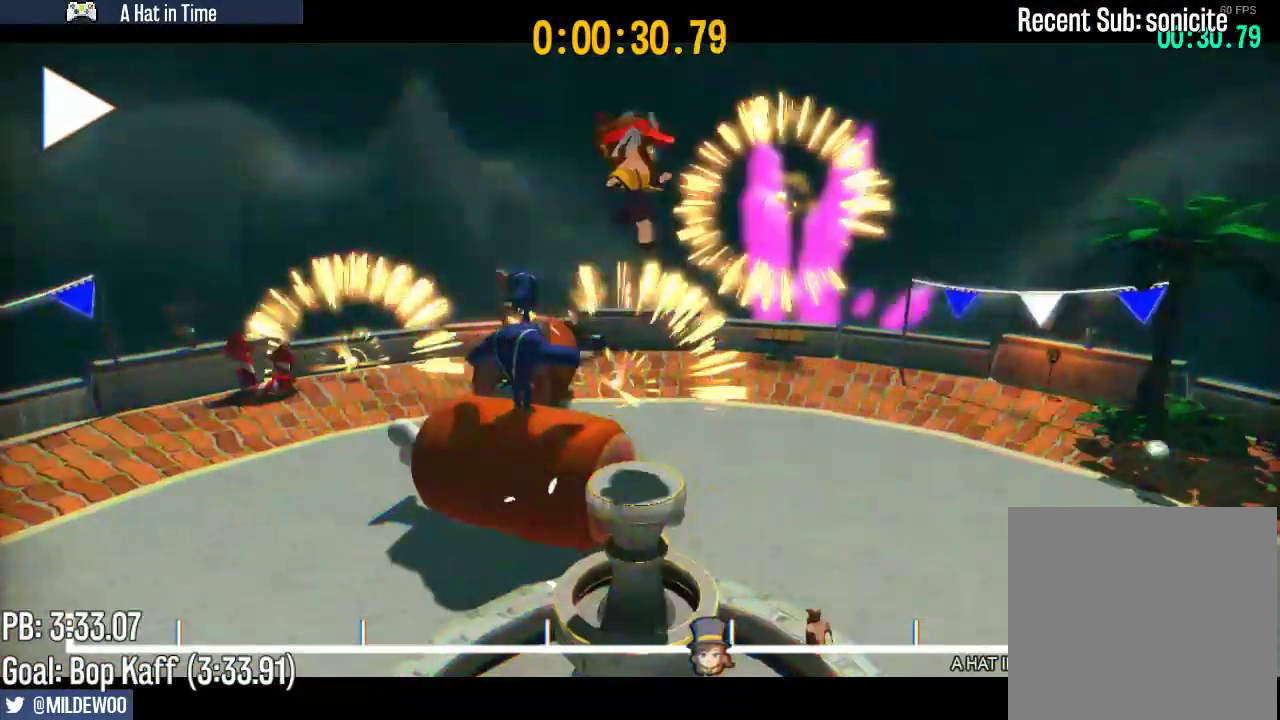
{"buttons": [], "left_stick": "left", "right_stick": "left", "events": [[83, "right_stick", "left"], [217, "right_stick", "center"], [283, "right_stick", "left"]]}
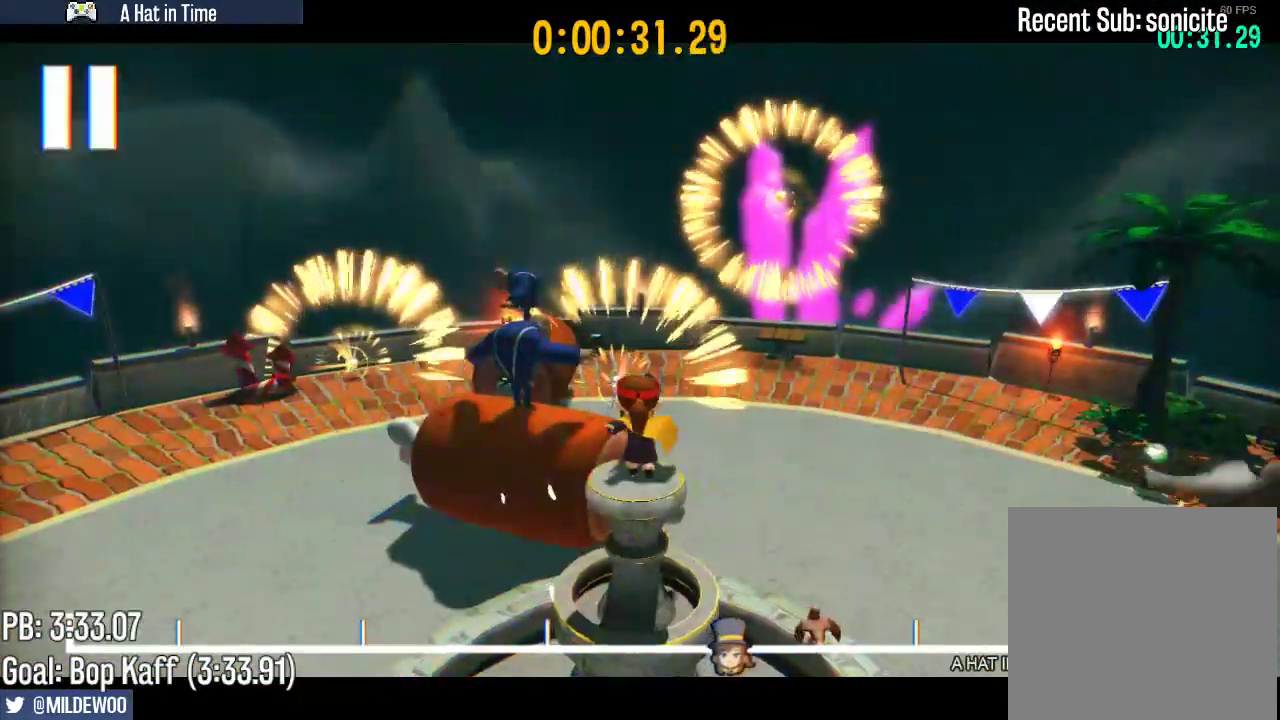
{"buttons": [], "left_stick": "up-left", "right_stick": "left", "events": [[50, "left_stick", "up-left"]]}
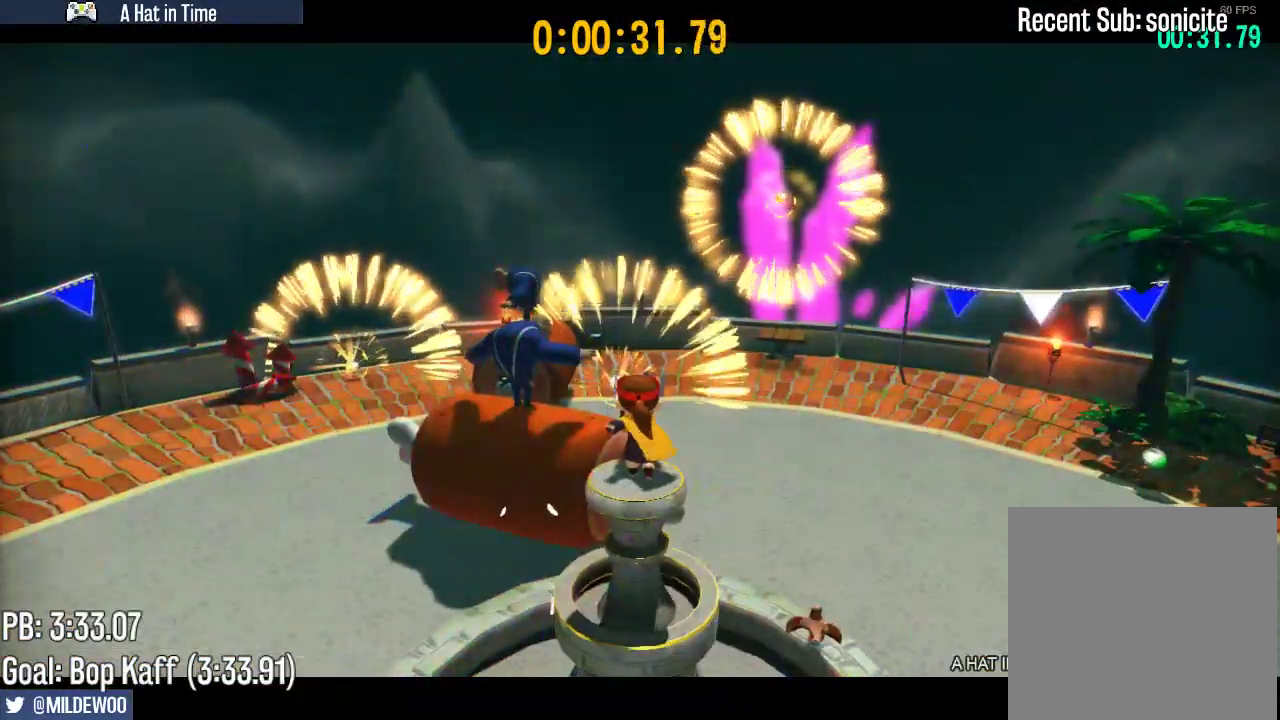
{"buttons": [], "left_stick": "up", "right_stick": "center", "events": [[367, "right_stick", "center"], [383, "left_stick", "up"], [433, "R2", "down"], [500, "R2", "up"]]}
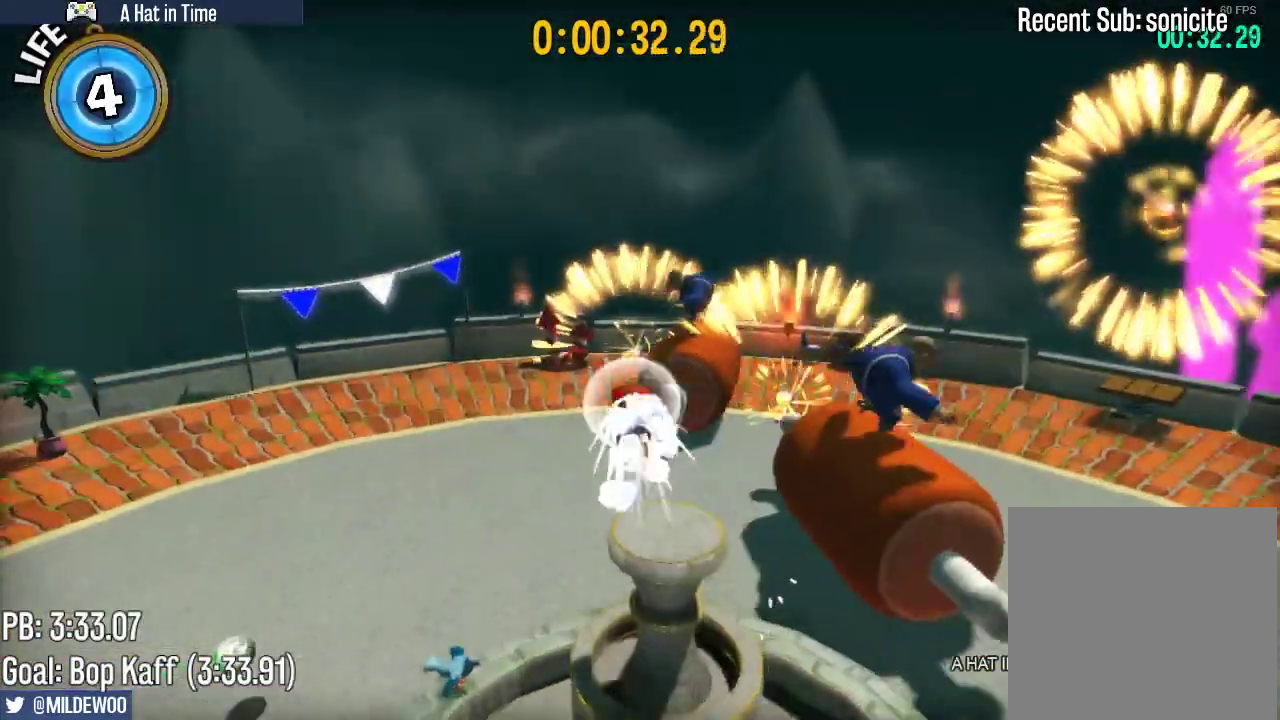
{"buttons": [], "left_stick": "up-left", "right_stick": "center", "events": [[100, "left_stick", "up-left"]]}
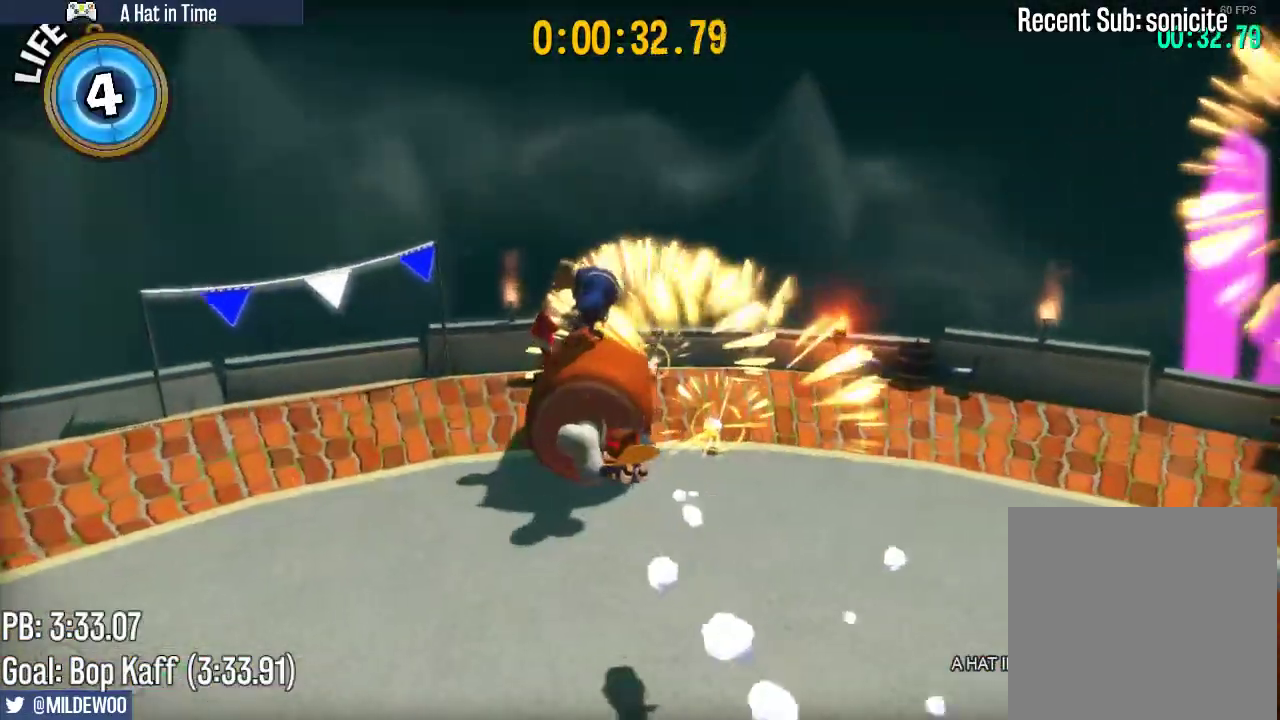
{"buttons": [], "left_stick": "up-left", "right_stick": "center", "events": [[367, "A", "down"], [450, "A", "up"]]}
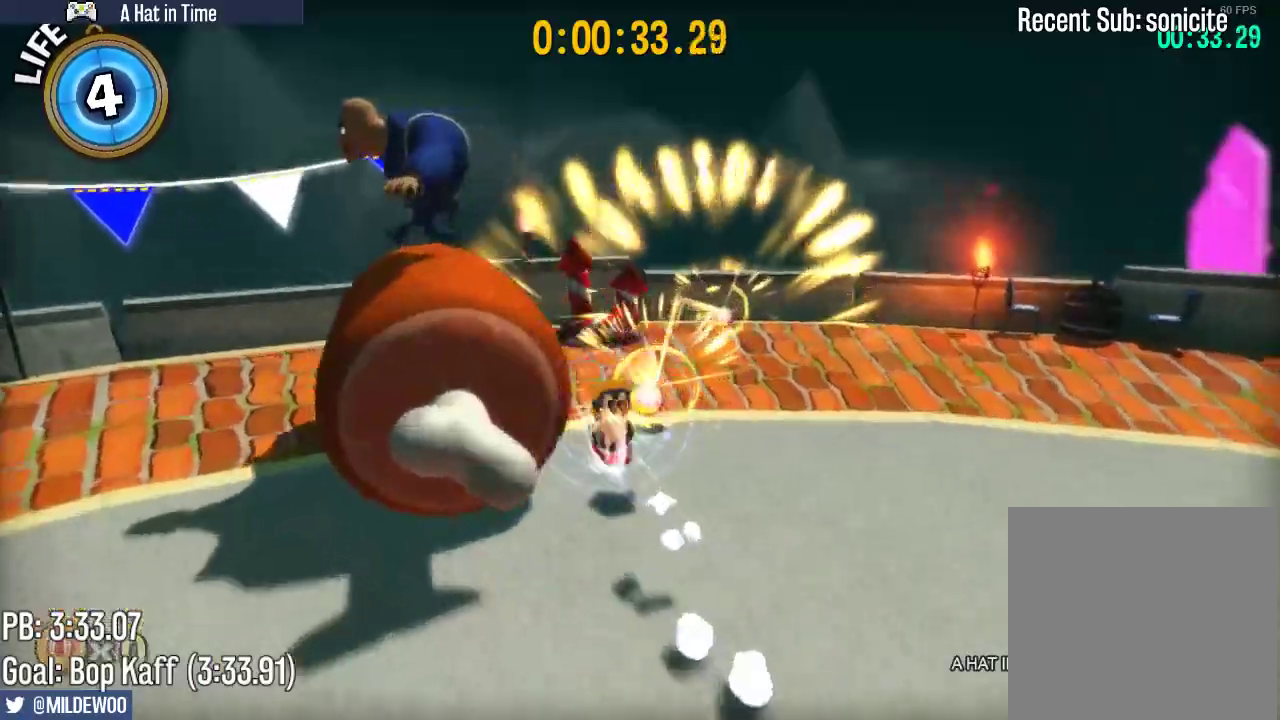
{"buttons": ["L2"], "left_stick": "up", "right_stick": "center", "events": [[50, "left_stick", "up-right"], [83, "right_stick", "right"], [183, "L2", "down"], [417, "left_stick", "up"], [450, "right_stick", "center"]]}
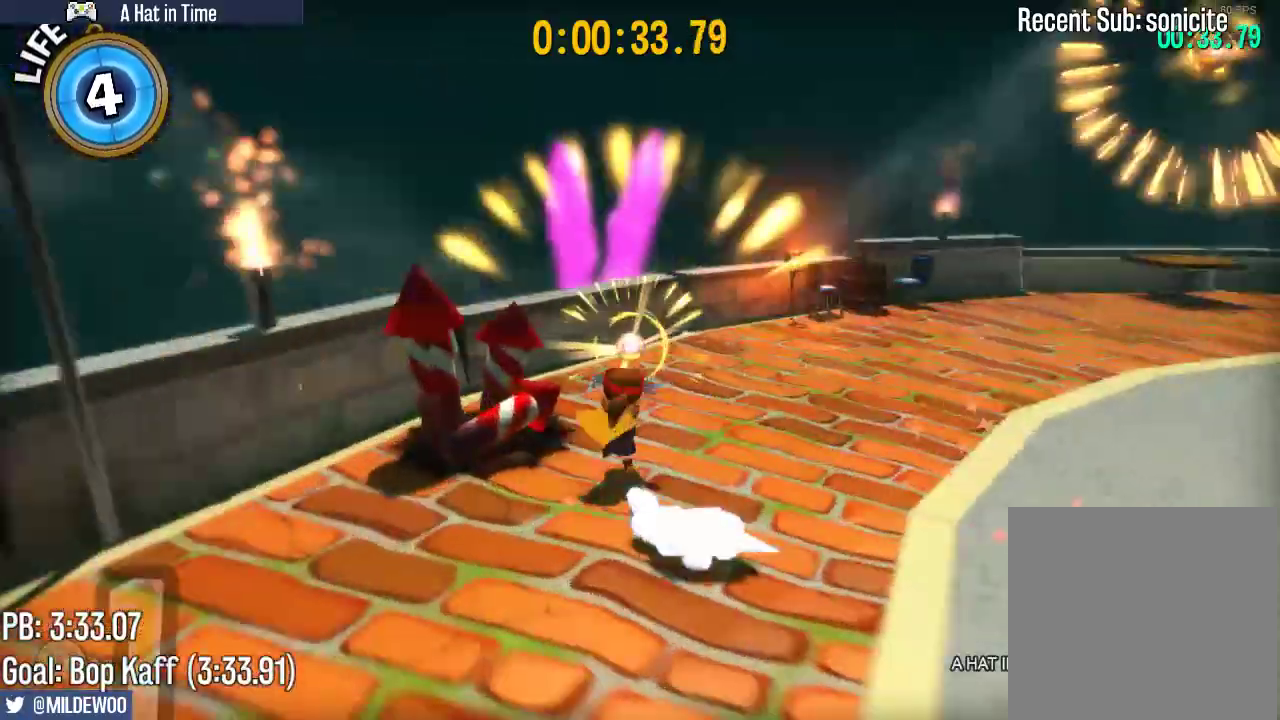
{"buttons": ["L2"], "left_stick": "up", "right_stick": "right", "events": [[217, "right_stick", "right"]]}
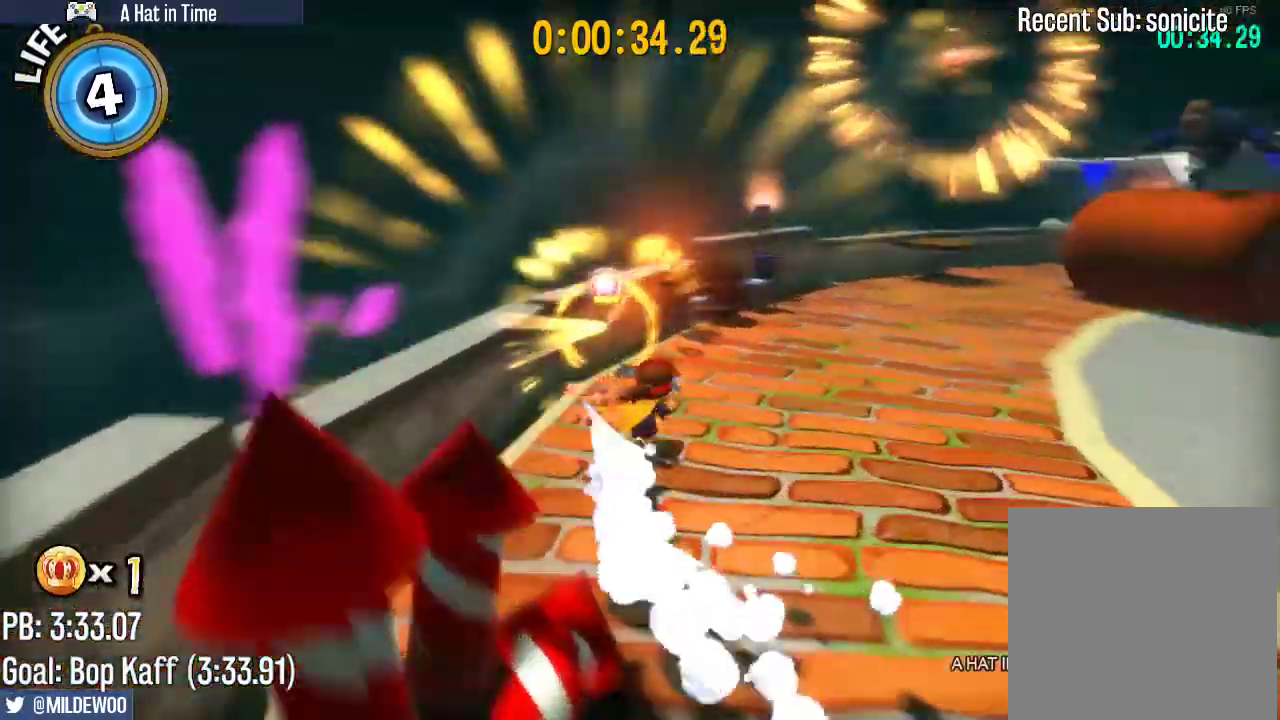
{"buttons": ["A", "L2"], "left_stick": "up", "right_stick": "center", "events": [[50, "right_stick", "center"], [117, "A", "down"]]}
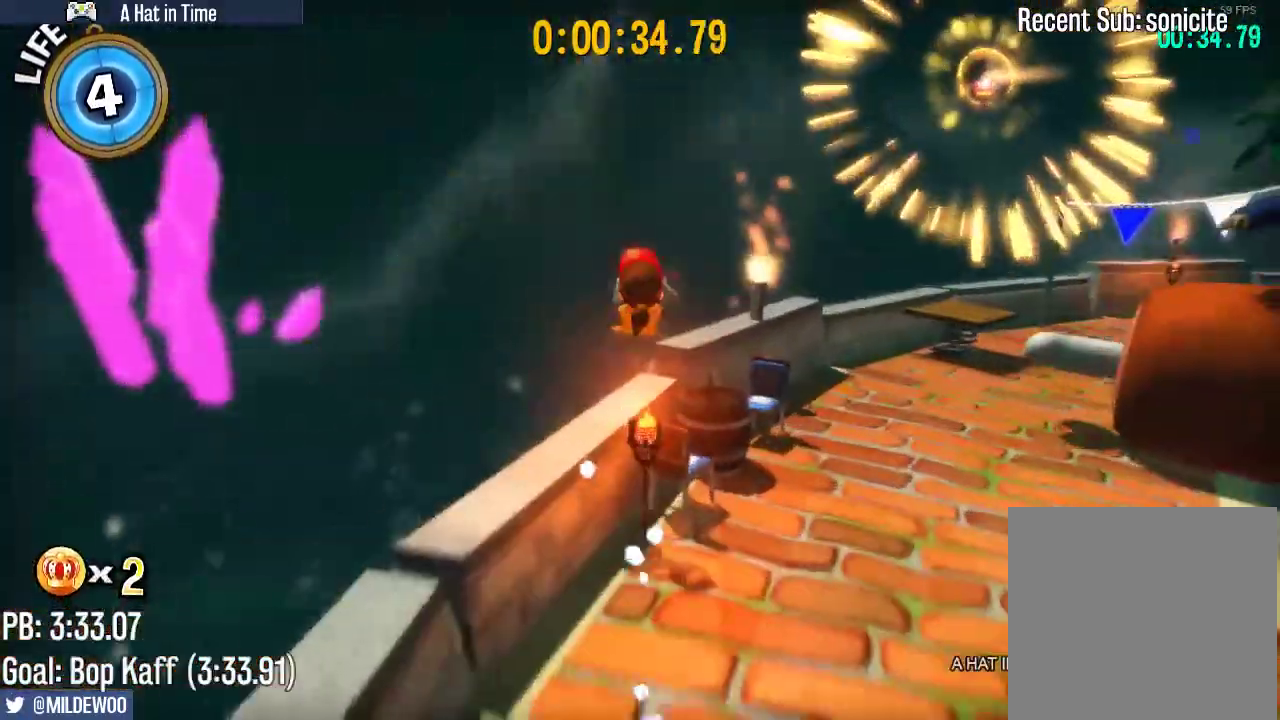
{"buttons": ["A"], "left_stick": "up", "right_stick": "center", "events": [[17, "A", "up"], [150, "right_stick", "right"], [300, "L2", "up"], [467, "A", "down"], [467, "right_stick", "center"]]}
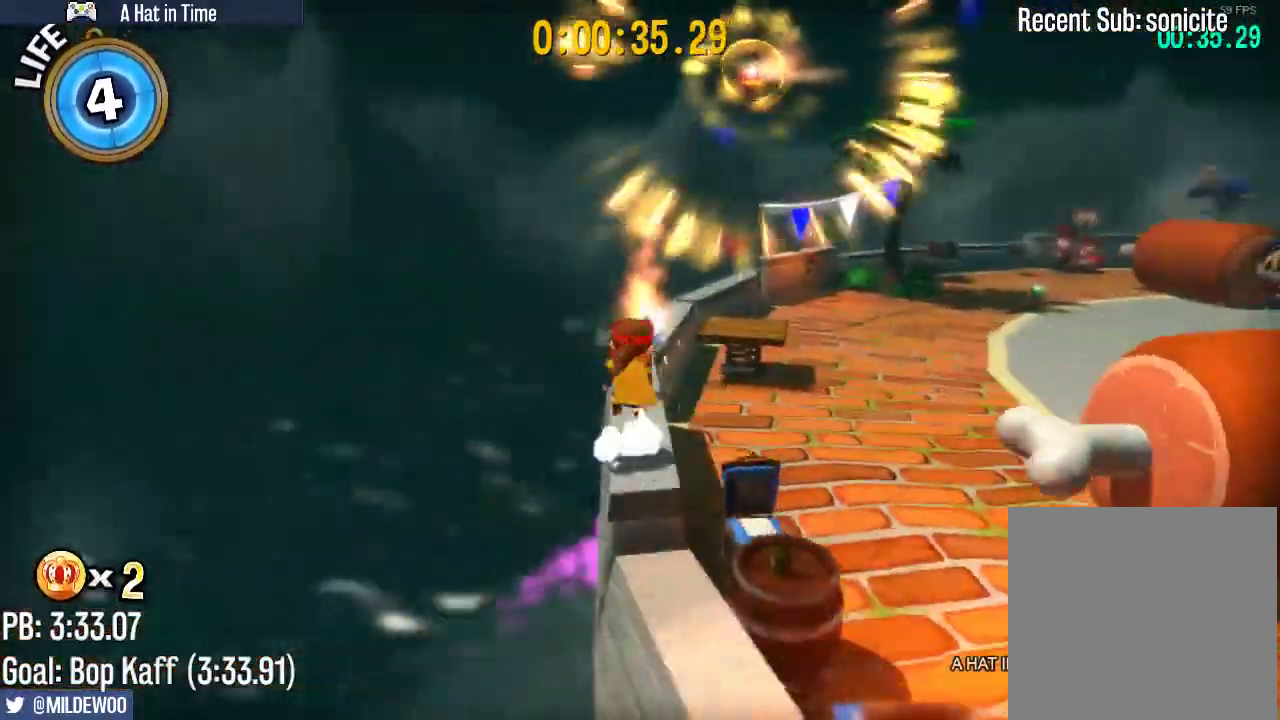
{"buttons": ["A"], "left_stick": "up", "right_stick": "center", "events": [[200, "A", "up"], [333, "A", "down"]]}
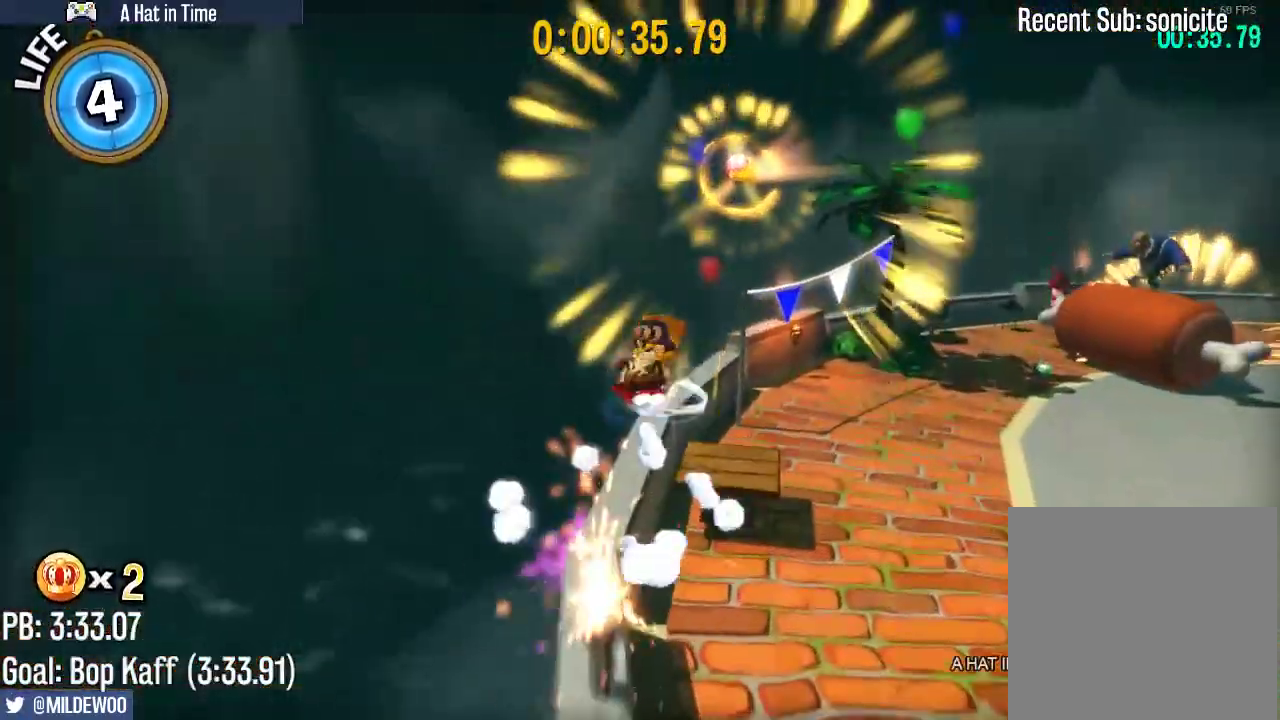
{"buttons": ["A"], "left_stick": "up", "right_stick": "center", "events": [[233, "A", "up"], [333, "R2", "down"], [400, "R2", "up"], [500, "A", "down"]]}
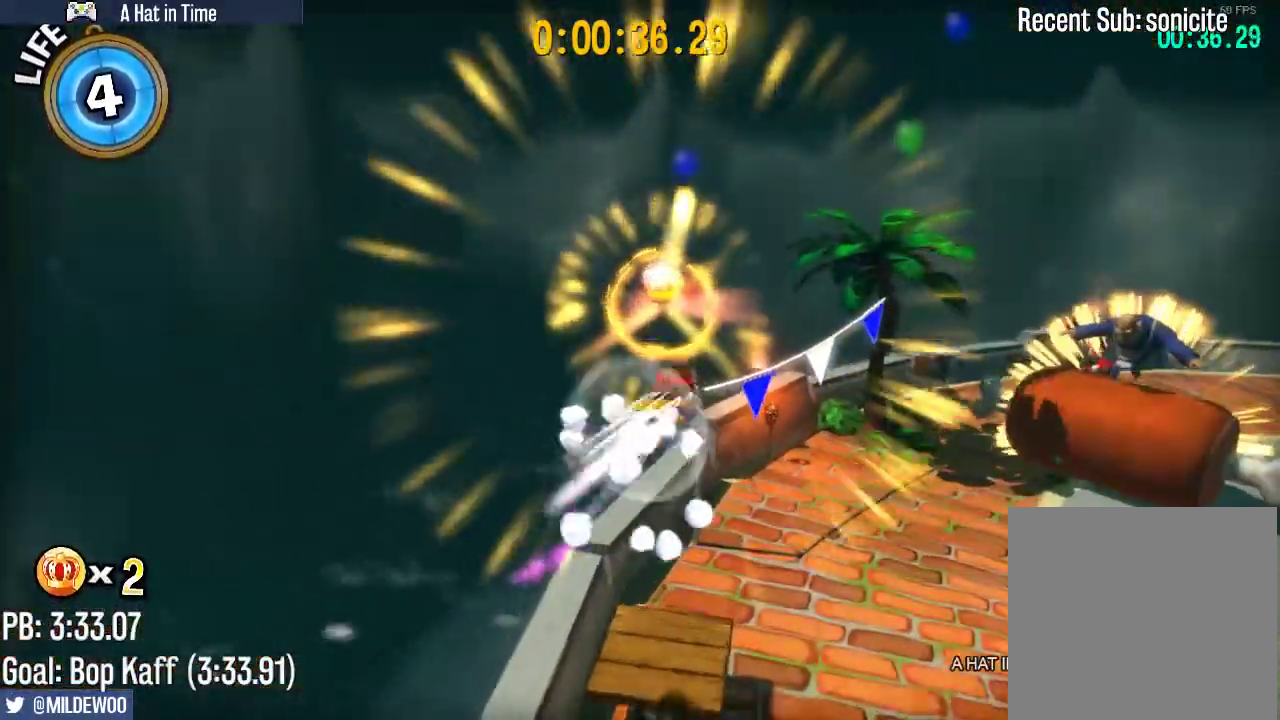
{"buttons": [], "left_stick": "up", "right_stick": "right", "events": [[100, "A", "up"], [217, "right_stick", "right"], [250, "left_stick", "up-right"], [450, "left_stick", "up"]]}
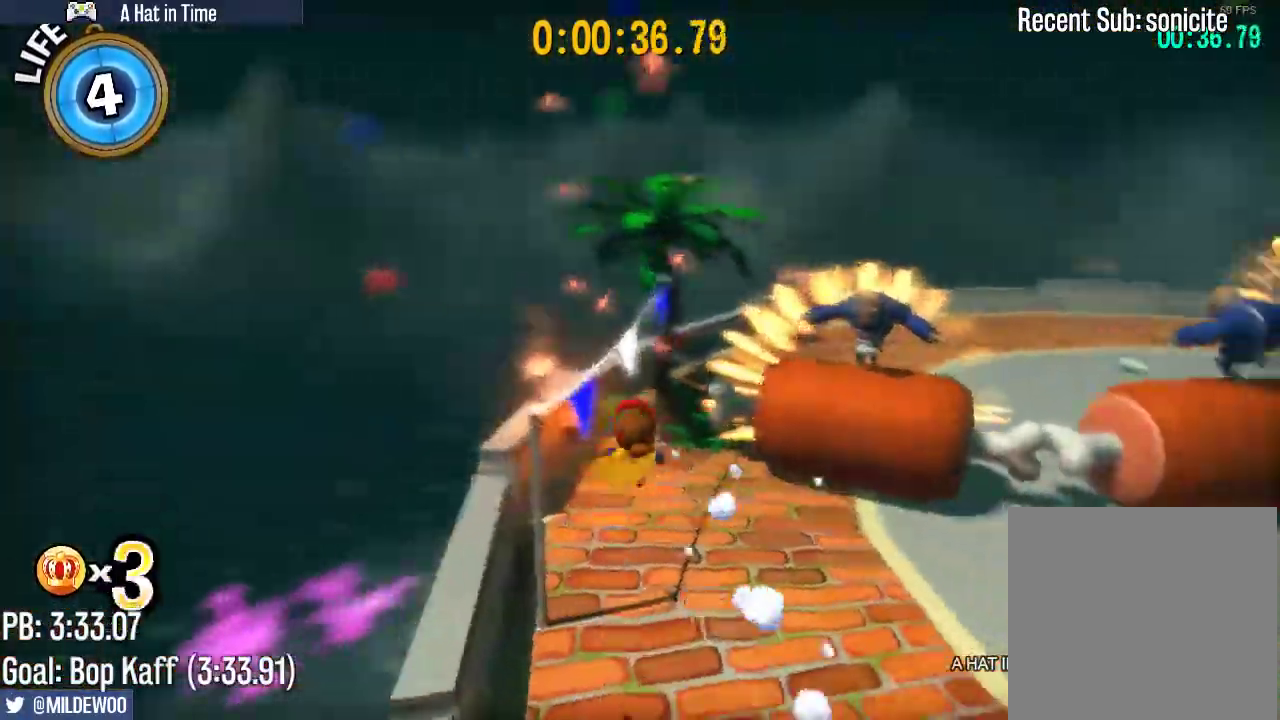
{"buttons": ["L2"], "left_stick": "up-right", "right_stick": "right", "events": [[17, "right_stick", "center"], [83, "right_stick", "right"], [183, "left_stick", "up-left"], [217, "right_stick", "center"], [317, "right_stick", "right"], [417, "right_stick", "center"], [450, "L2", "down"], [450, "left_stick", "up-right"], [483, "right_stick", "right"]]}
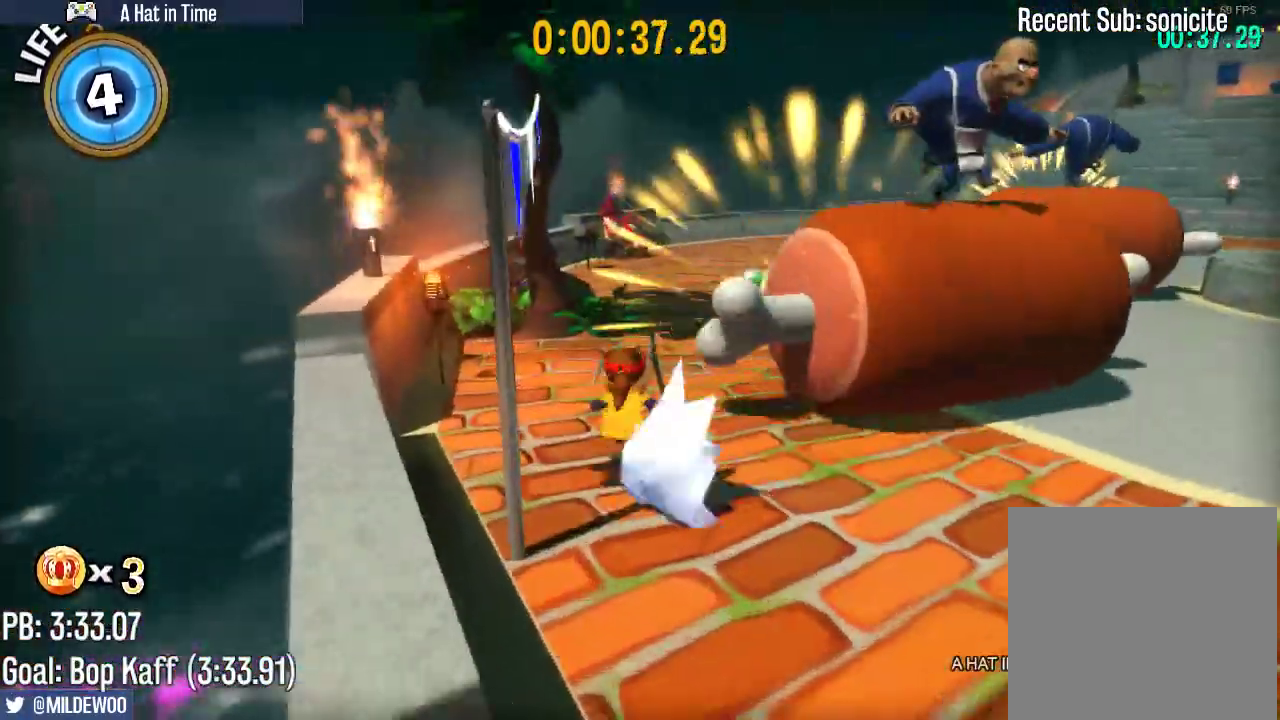
{"buttons": ["L2"], "left_stick": "up", "right_stick": "center", "events": [[317, "right_stick", "center"], [483, "left_stick", "up"]]}
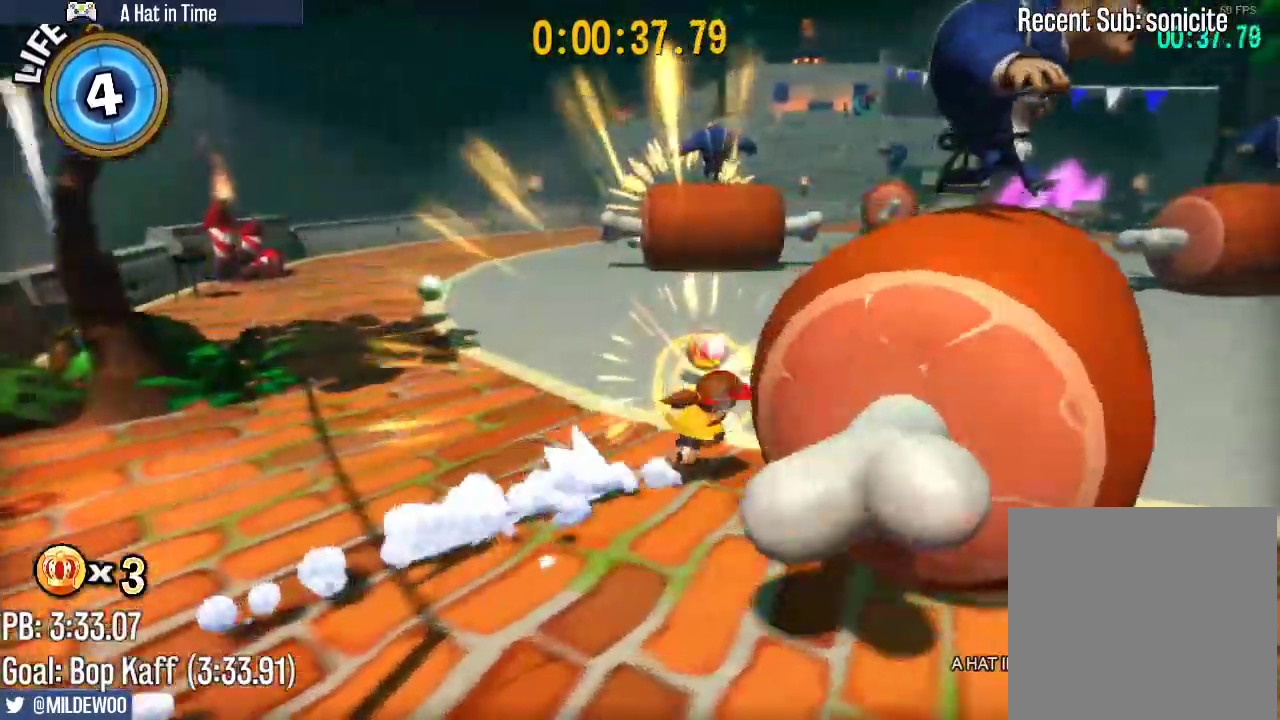
{"buttons": ["L2"], "left_stick": "up", "right_stick": "center", "events": [[183, "R2", "down"], [283, "R2", "up"]]}
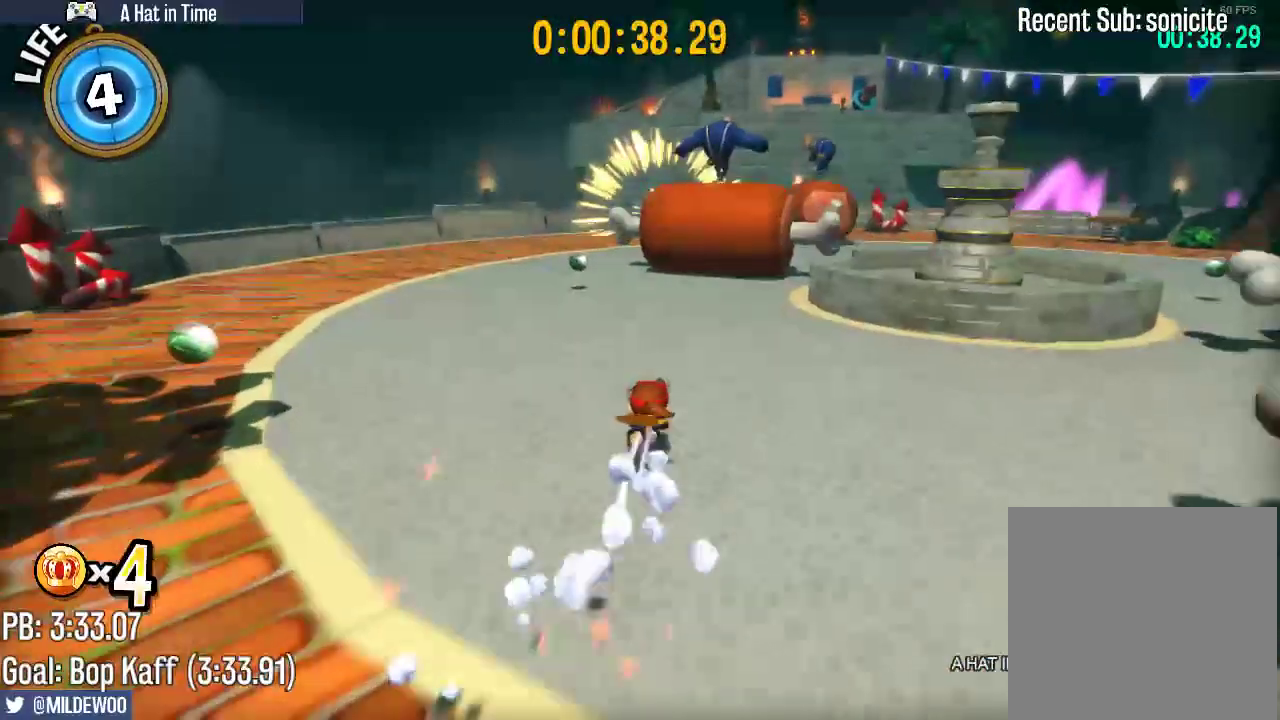
{"buttons": ["L2"], "left_stick": "up", "right_stick": "center", "events": [[100, "A", "down"], [200, "A", "up"]]}
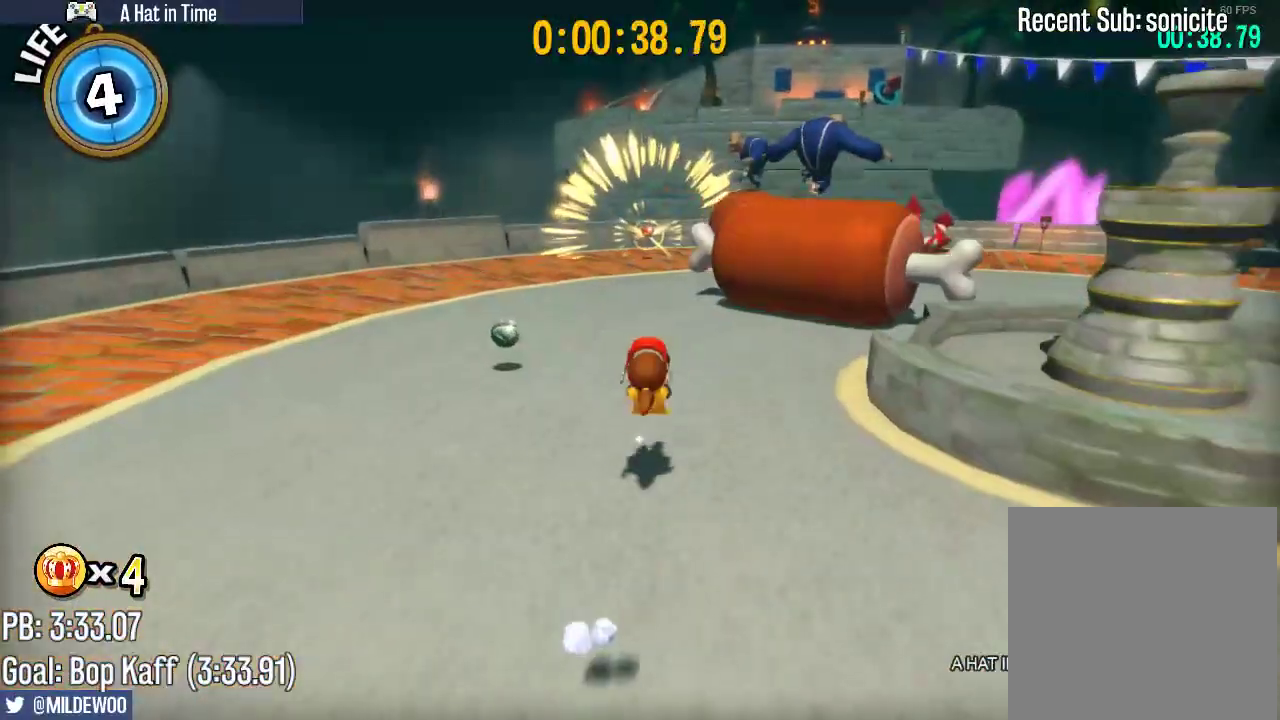
{"buttons": ["L2"], "left_stick": "up", "right_stick": "center", "events": [[183, "R2", "down"], [267, "R2", "up"]]}
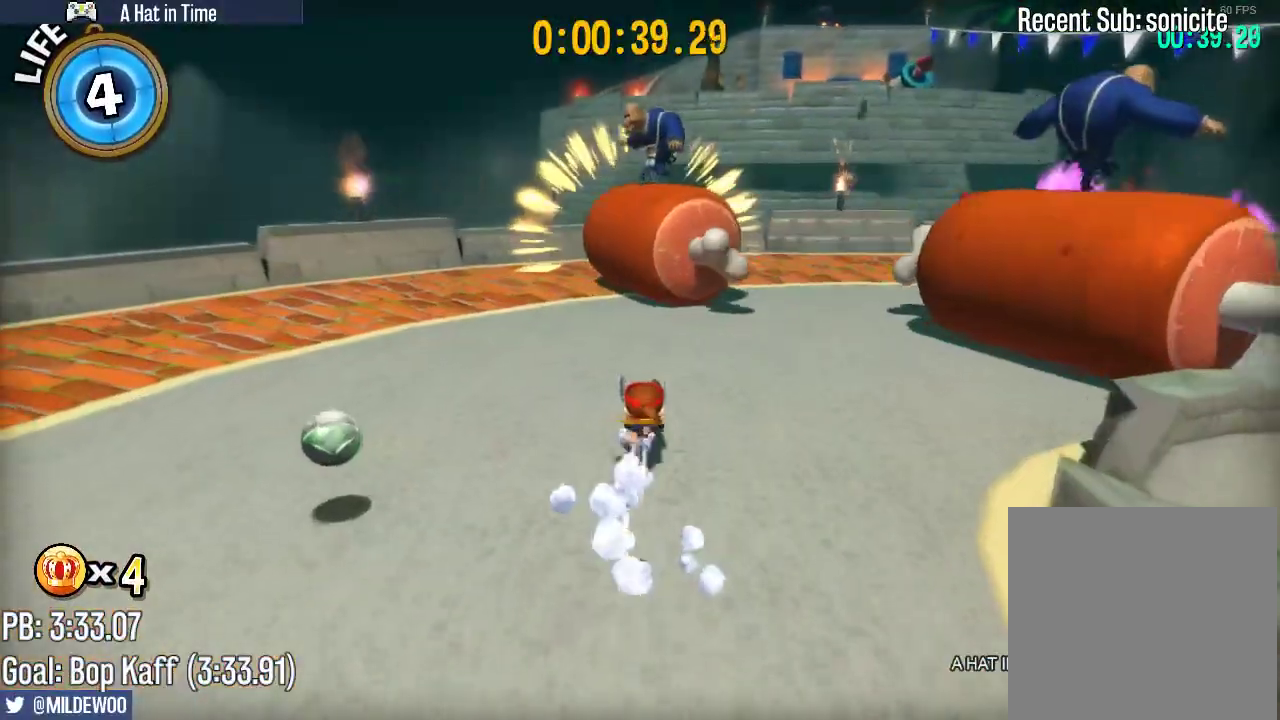
{"buttons": ["L2"], "left_stick": "up", "right_stick": "center", "events": [[133, "A", "down"], [267, "A", "up"]]}